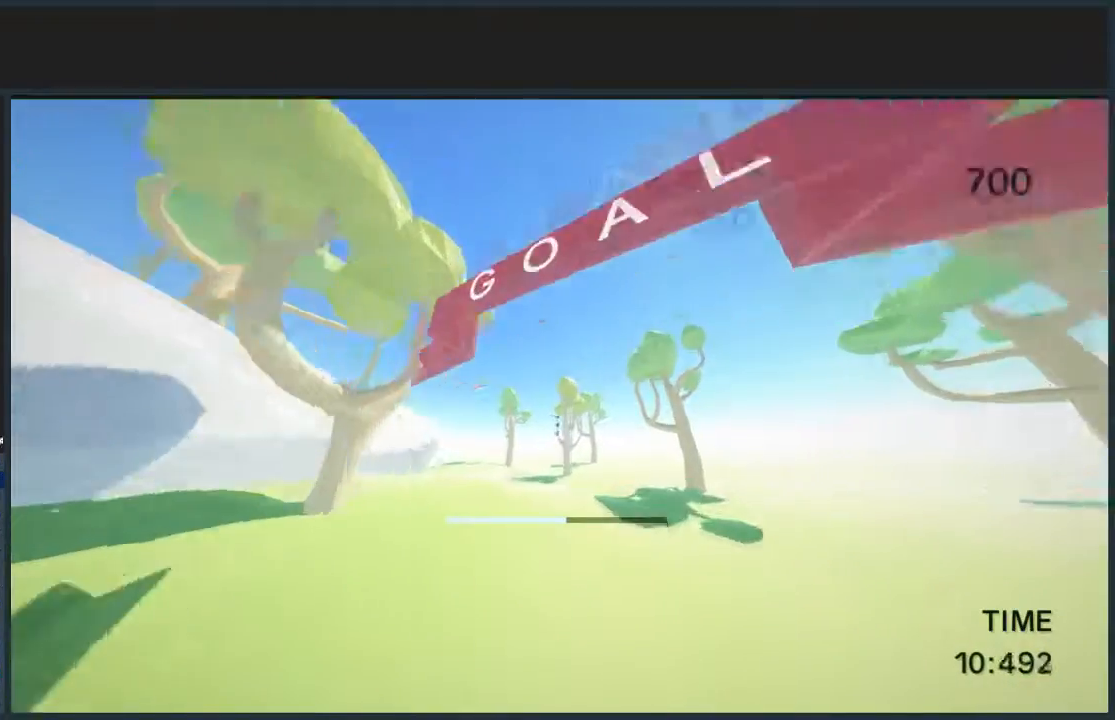
Gameplay with keyboard and mouse; each line is a JSON object with the keys and mouse buttons held at the frame after it. "events" lists presses ("down") and releases ("up") of "a", "d", "jump", "s", "w", "mouse_left" and "mouse_right" between this image and that frame as [ms after this image, input, new state], when the widget could be followed in between. "mouse_left", "mouse_right" = the "left", "right" buttons of the "mouse" list. No other keys are recorded. Mouse movement is not recorded. Key names are as the overlay labels them; some are game actions (e.g. jump) rather than physical keys.
{"keys": [], "mouse": [], "events": [[300, "jump", "up"], [300, "w", "up"], [333, "d", "up"], [400, "mouse_left", "down"], [500, "mouse_left", "up"]]}
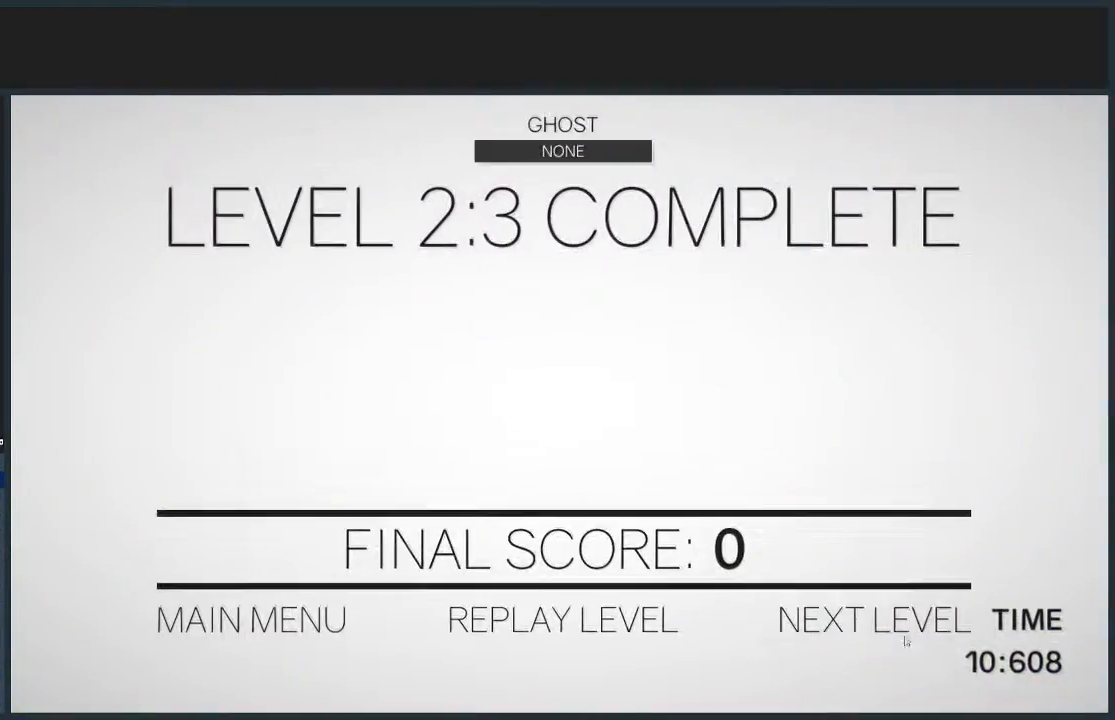
{"keys": ["d", "w"], "mouse": [], "events": [[100, "mouse_left", "down"], [167, "mouse_left", "up"], [234, "d", "down"], [234, "w", "down"]]}
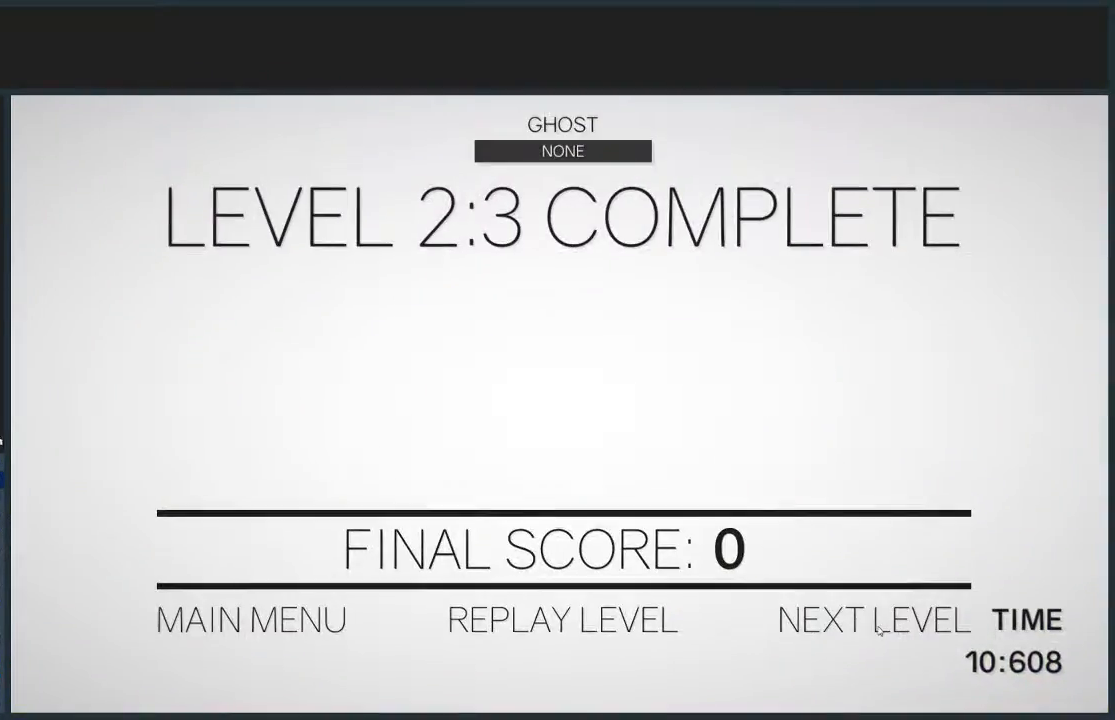
{"keys": ["d", "w"], "mouse": [], "events": []}
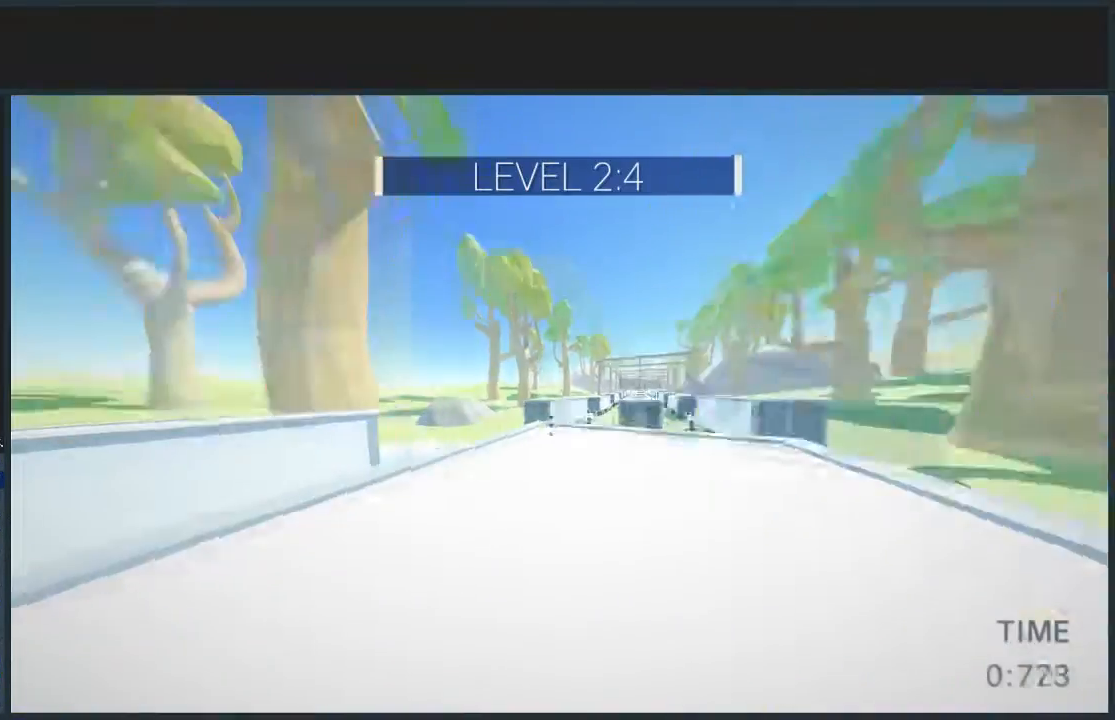
{"keys": ["d", "jump", "w"], "mouse": [], "events": [[367, "jump", "down"]]}
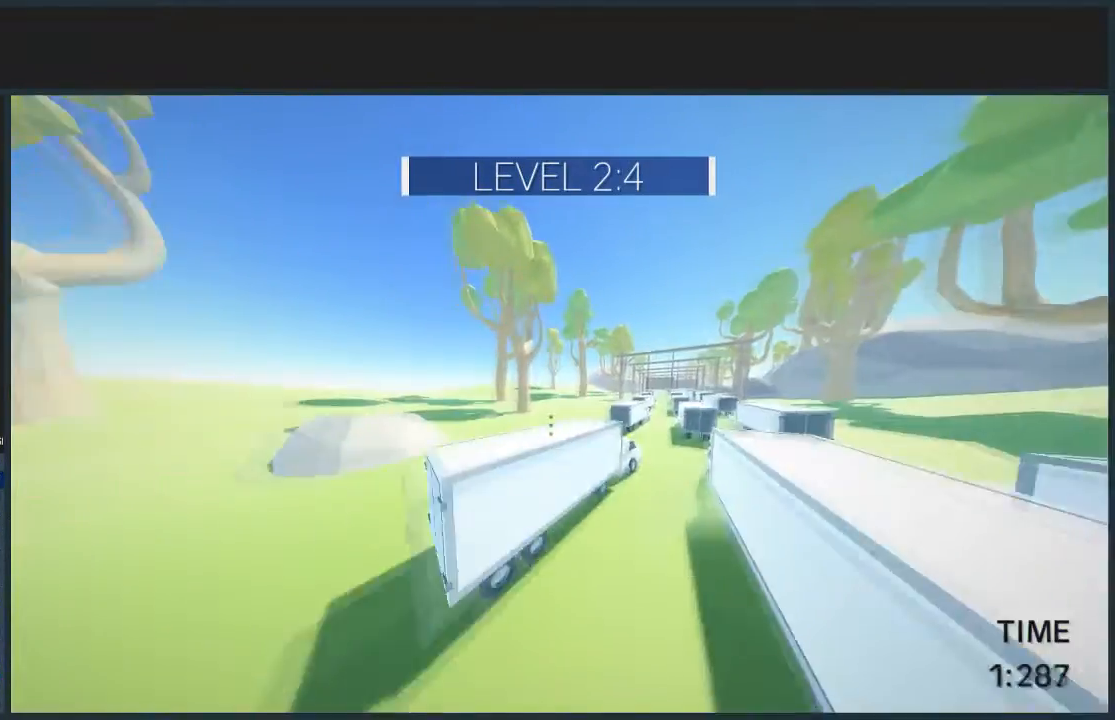
{"keys": ["d", "w"], "mouse": [], "events": [[500, "jump", "up"]]}
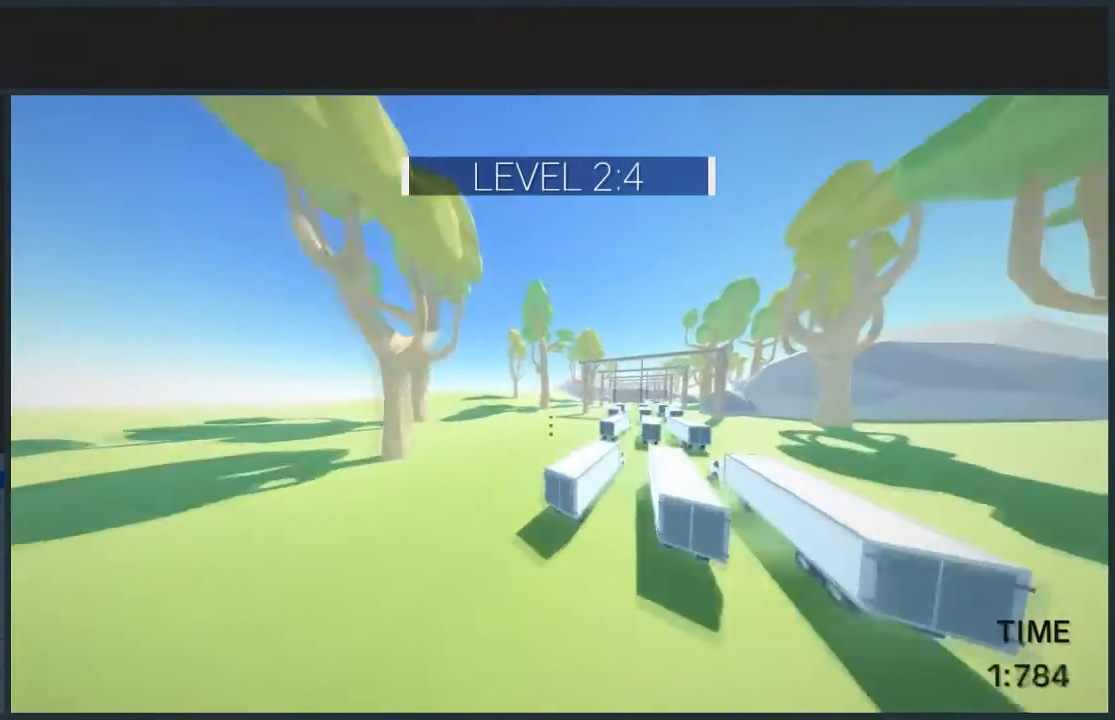
{"keys": ["d", "w"], "mouse": [], "events": []}
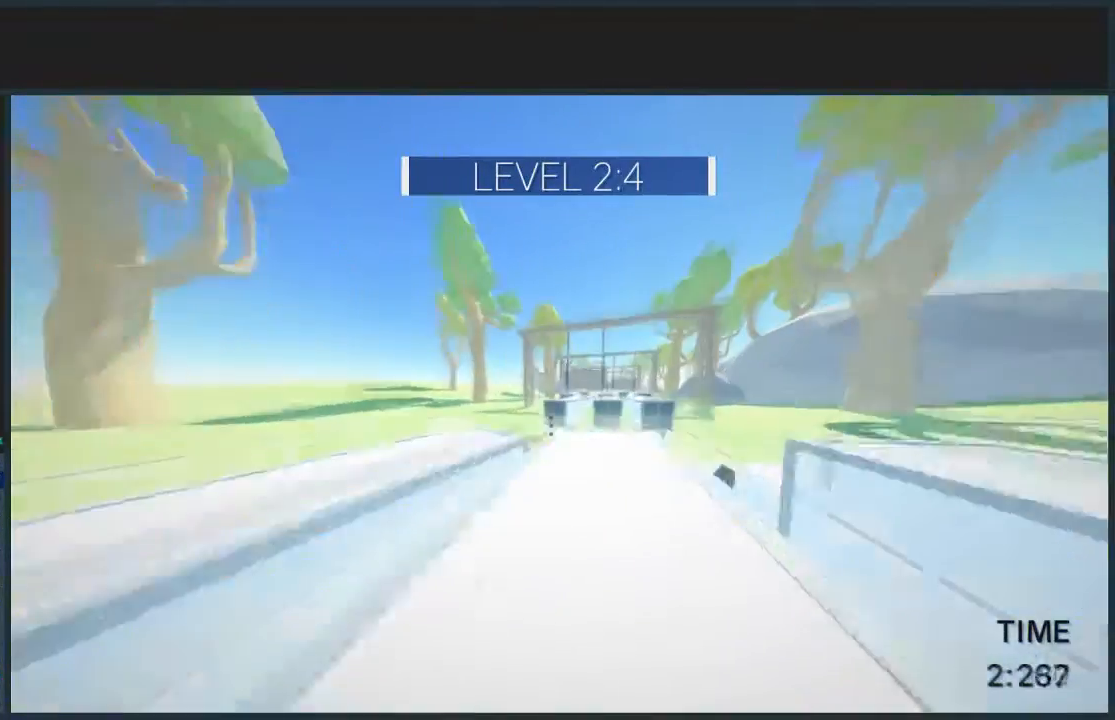
{"keys": ["d", "jump", "w"], "mouse": [], "events": [[367, "jump", "down"]]}
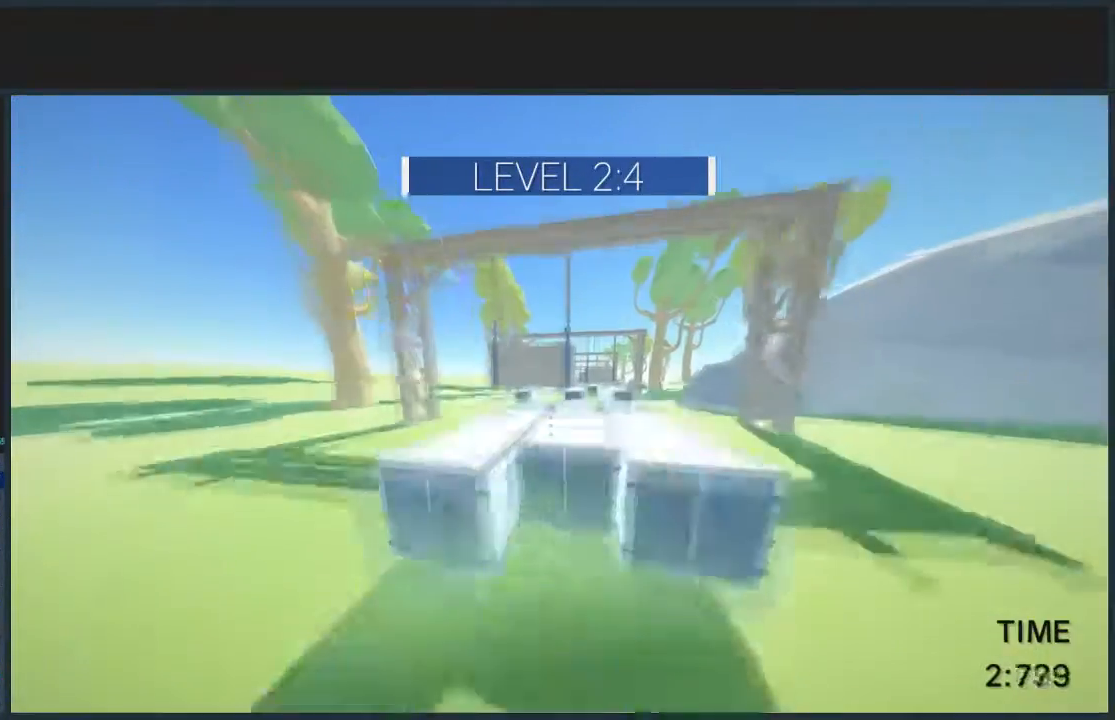
{"keys": ["a", "jump", "w"], "mouse": [], "events": [[167, "a", "down"], [267, "d", "up"]]}
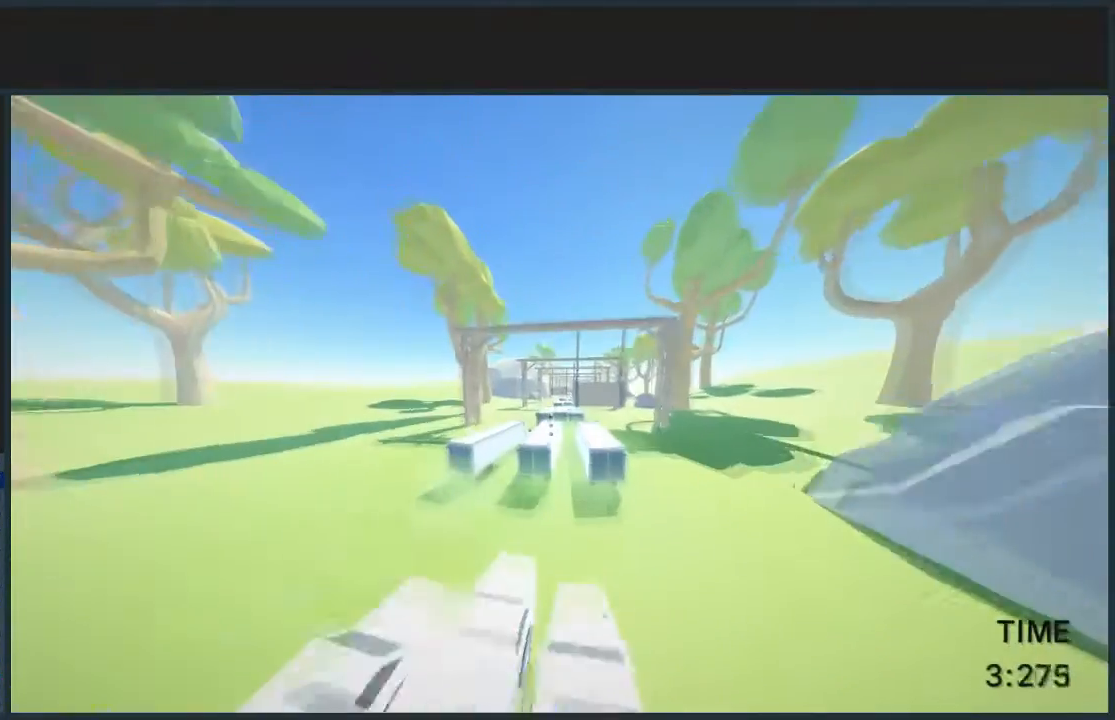
{"keys": ["jump", "w"], "mouse": [], "events": [[167, "a", "up"]]}
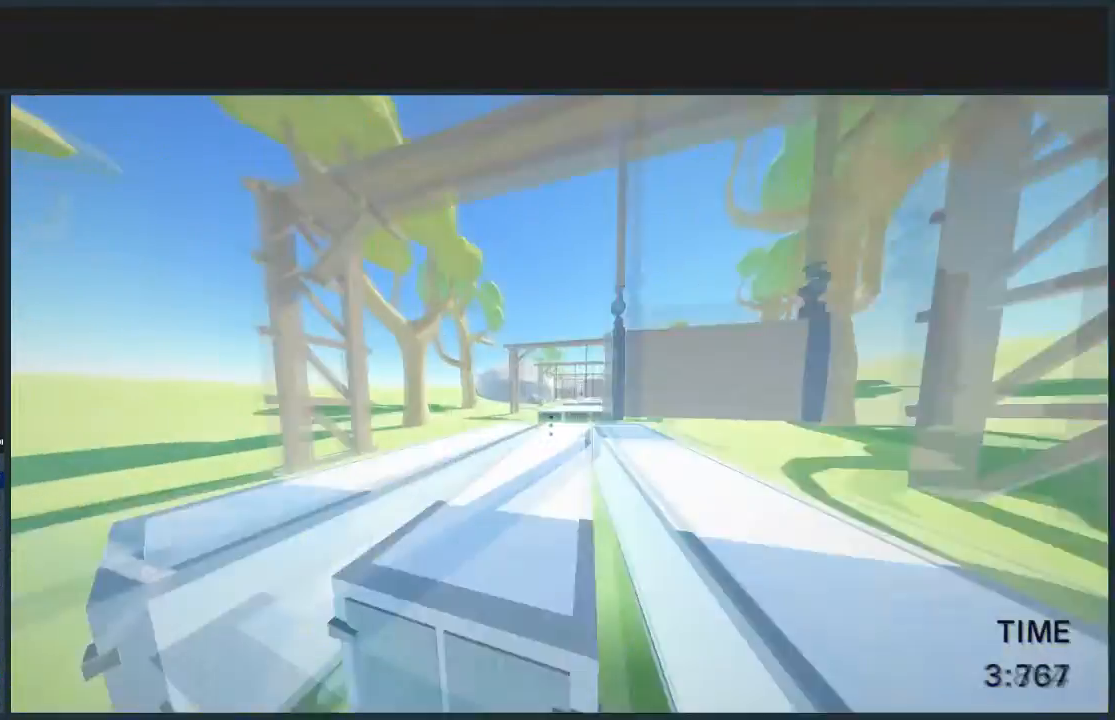
{"keys": ["d", "w"], "mouse": [], "events": [[100, "jump", "up"], [167, "d", "down"]]}
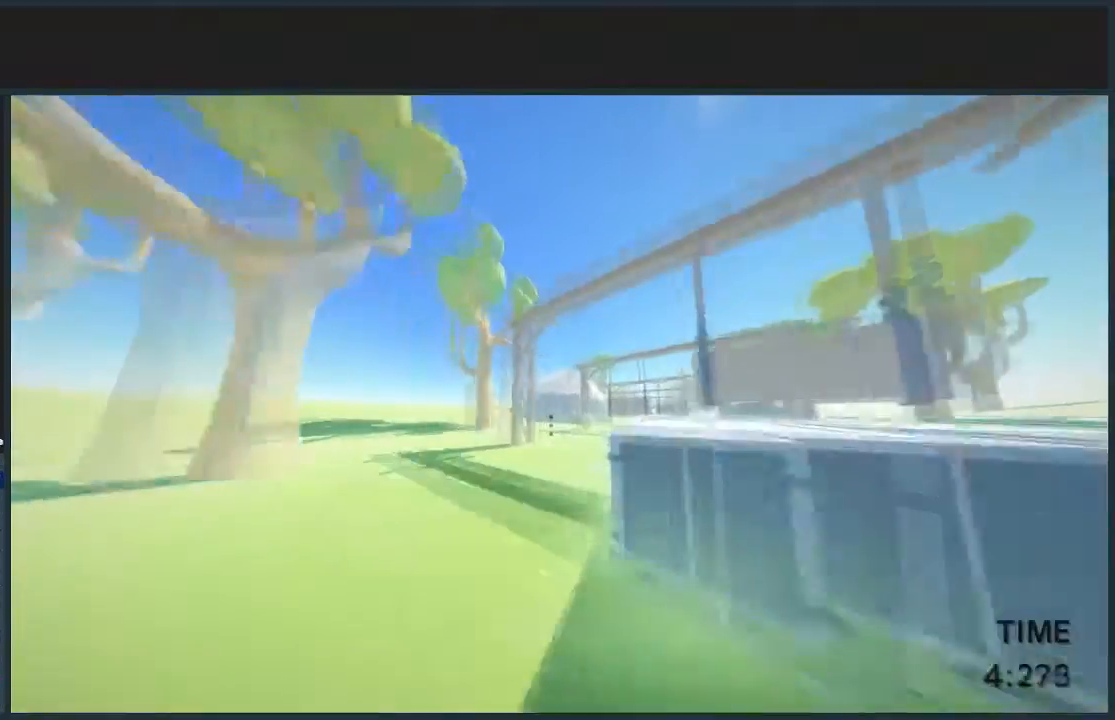
{"keys": ["d", "jump", "w"], "mouse": [], "events": [[33, "jump", "down"]]}
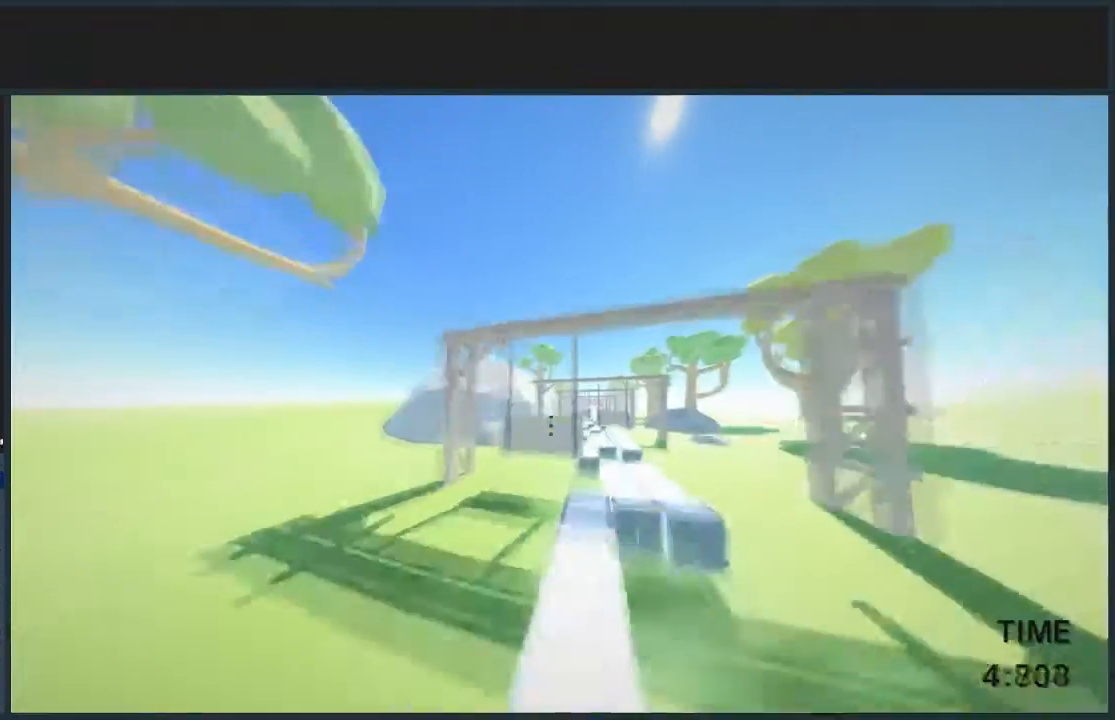
{"keys": ["a", "jump", "w"], "mouse": [], "events": [[134, "a", "down"], [200, "d", "up"]]}
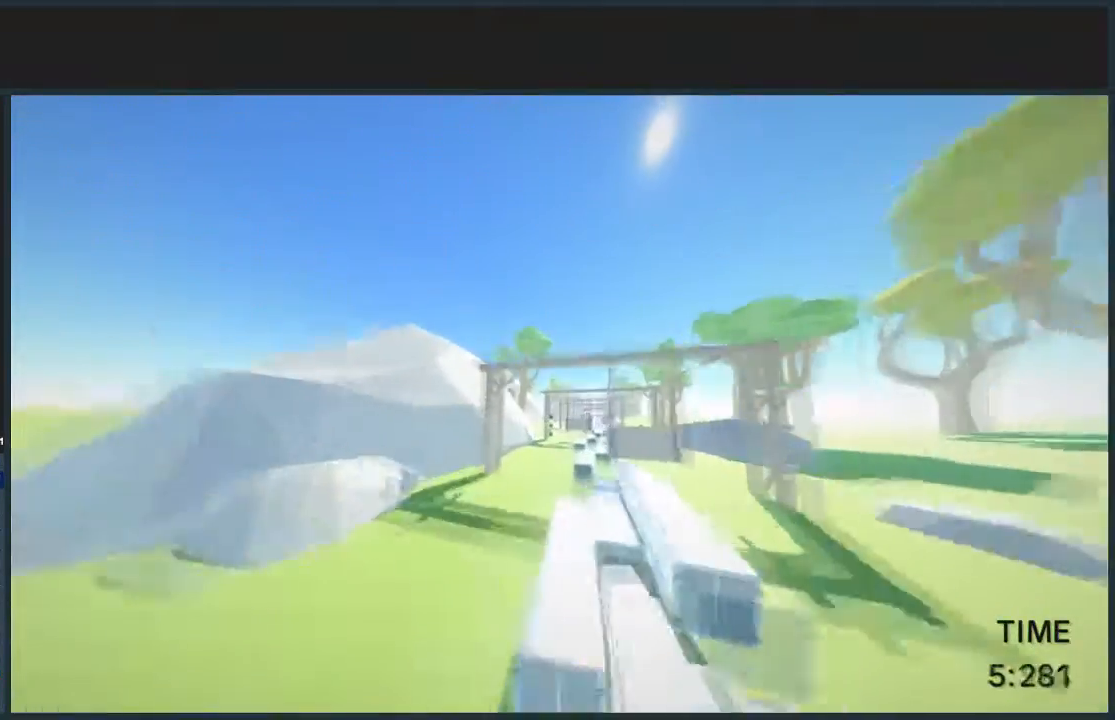
{"keys": ["d", "jump", "w"], "mouse": [], "events": [[66, "a", "up"], [167, "d", "down"], [267, "mouse_left", "down"], [333, "mouse_left", "up"]]}
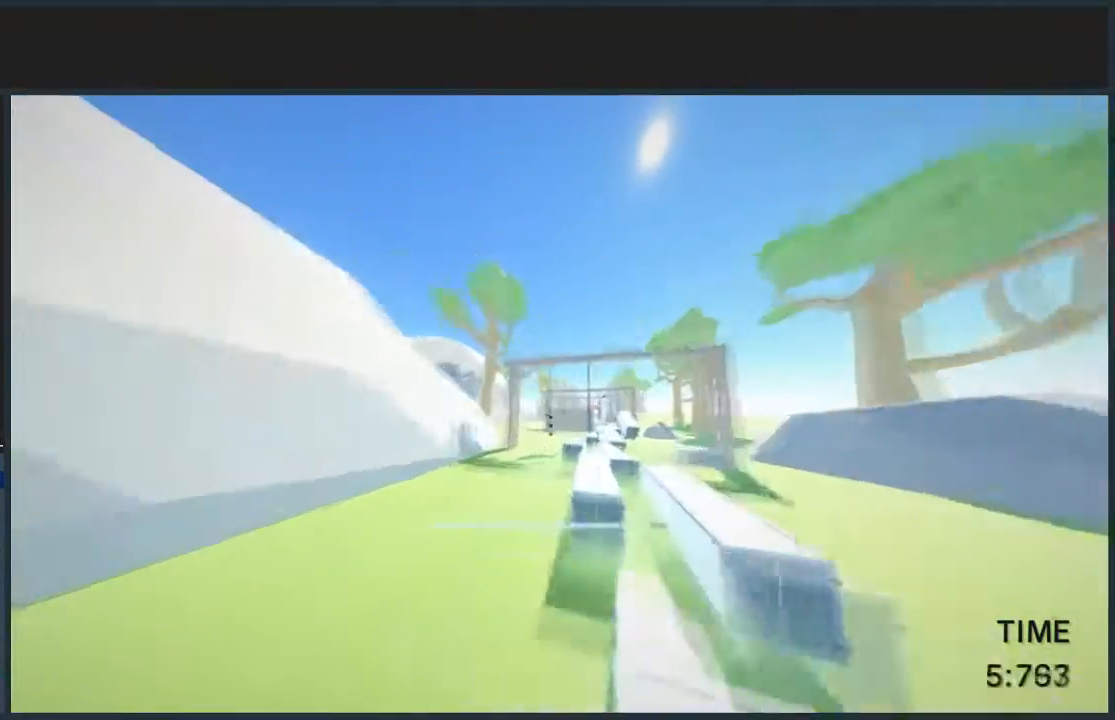
{"keys": ["a", "jump", "w"], "mouse": [], "events": [[401, "a", "down"], [401, "d", "up"]]}
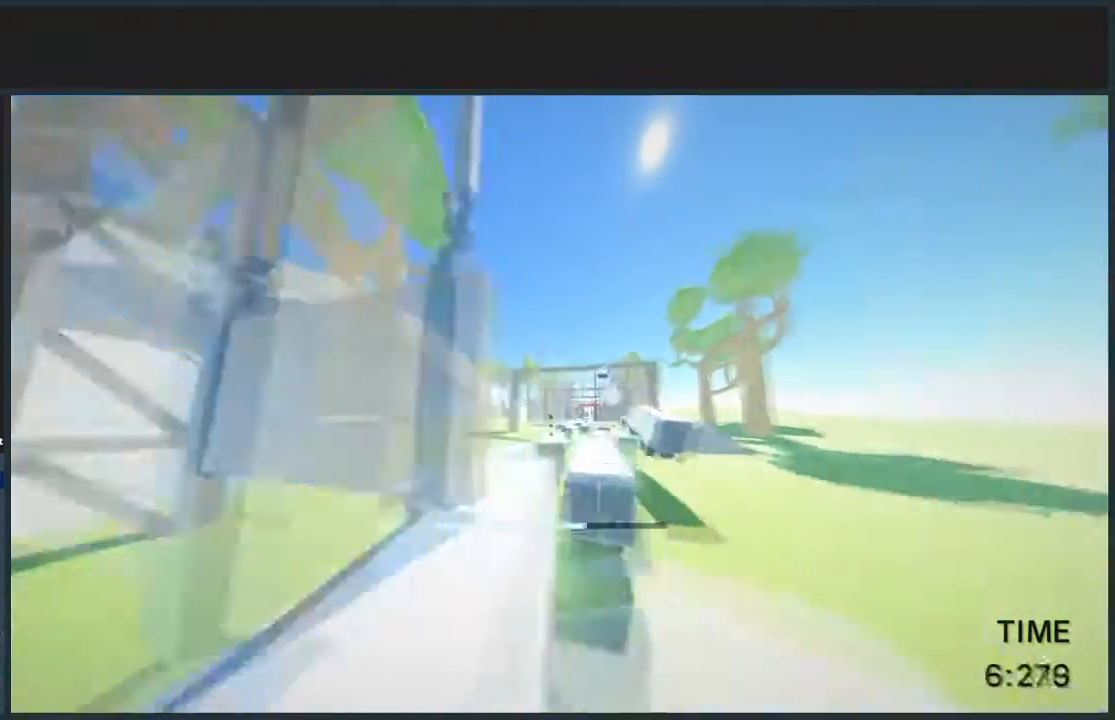
{"keys": ["jump", "w"], "mouse": [], "events": [[267, "d", "down"], [300, "a", "up"], [367, "d", "up"], [367, "mouse_left", "down"], [500, "mouse_left", "up"]]}
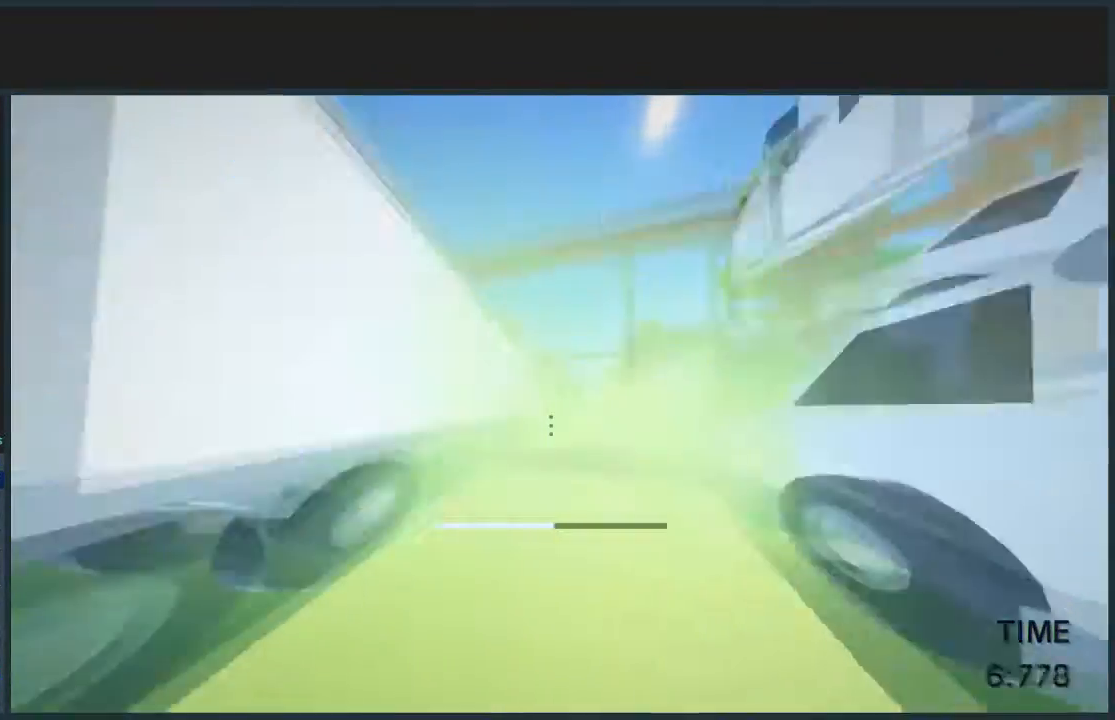
{"keys": ["d", "jump", "w"], "mouse": ["left"], "events": [[167, "mouse_left", "down"], [334, "d", "down"], [334, "mouse_left", "up"], [401, "mouse_left", "down"]]}
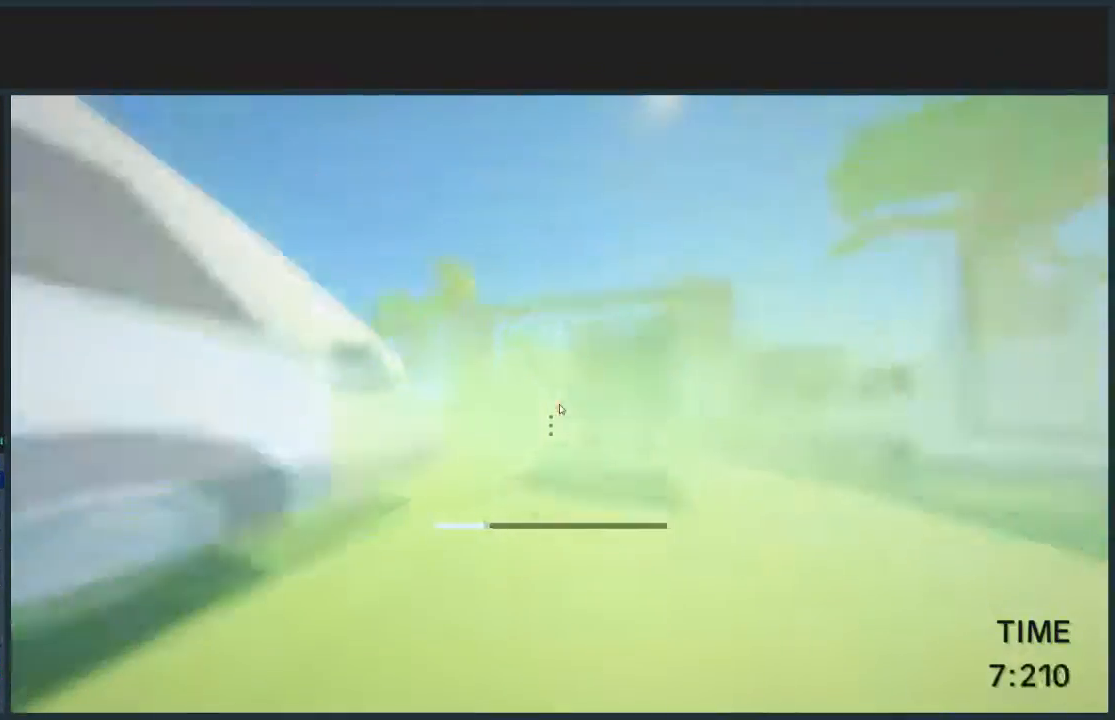
{"keys": ["d", "w"], "mouse": [], "events": [[167, "mouse_left", "up"], [267, "mouse_left", "down"], [300, "jump", "up"], [400, "mouse_left", "up"]]}
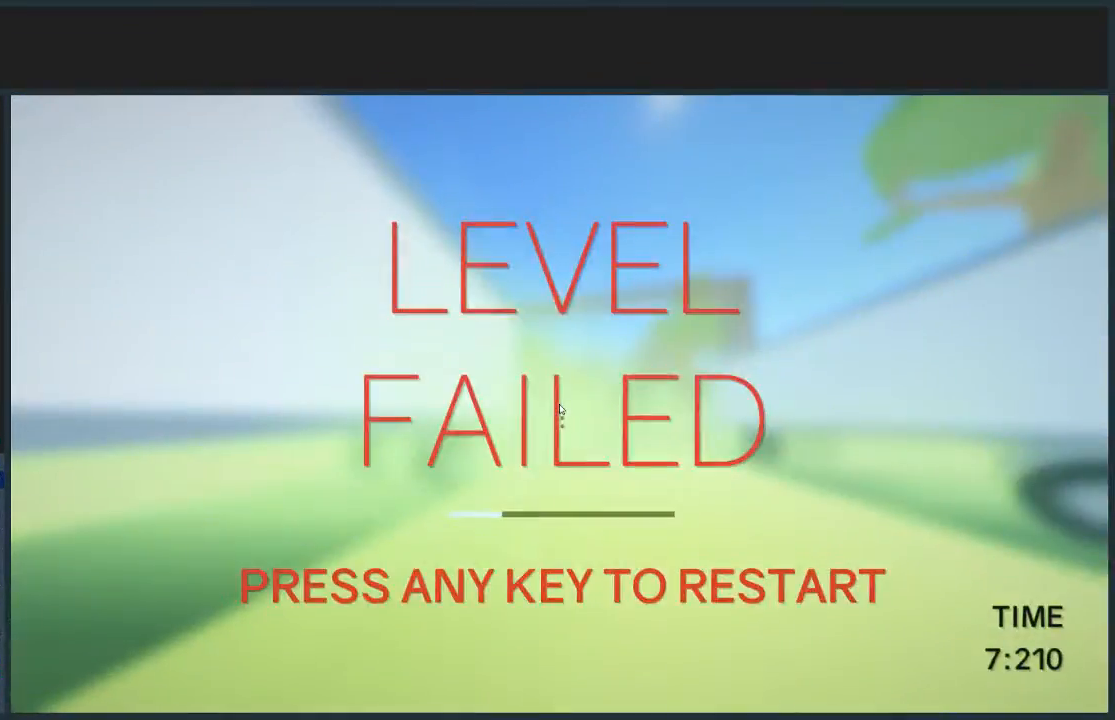
{"keys": ["d", "w"], "mouse": [], "events": []}
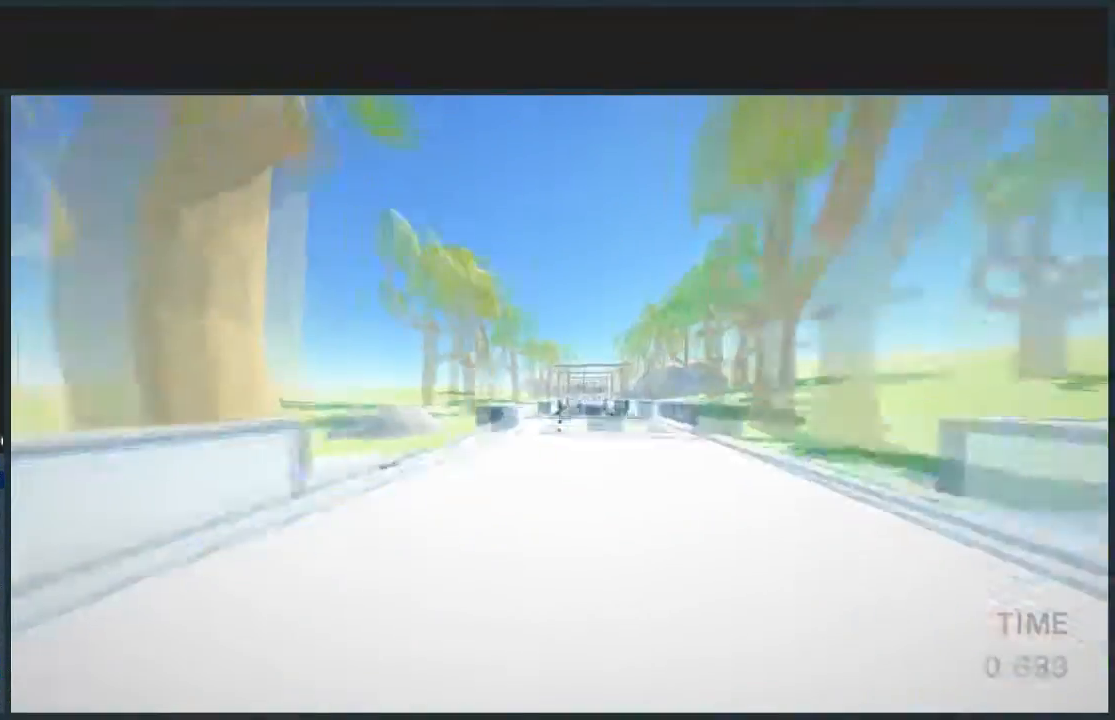
{"keys": ["d", "jump", "w"], "mouse": [], "events": [[333, "jump", "down"]]}
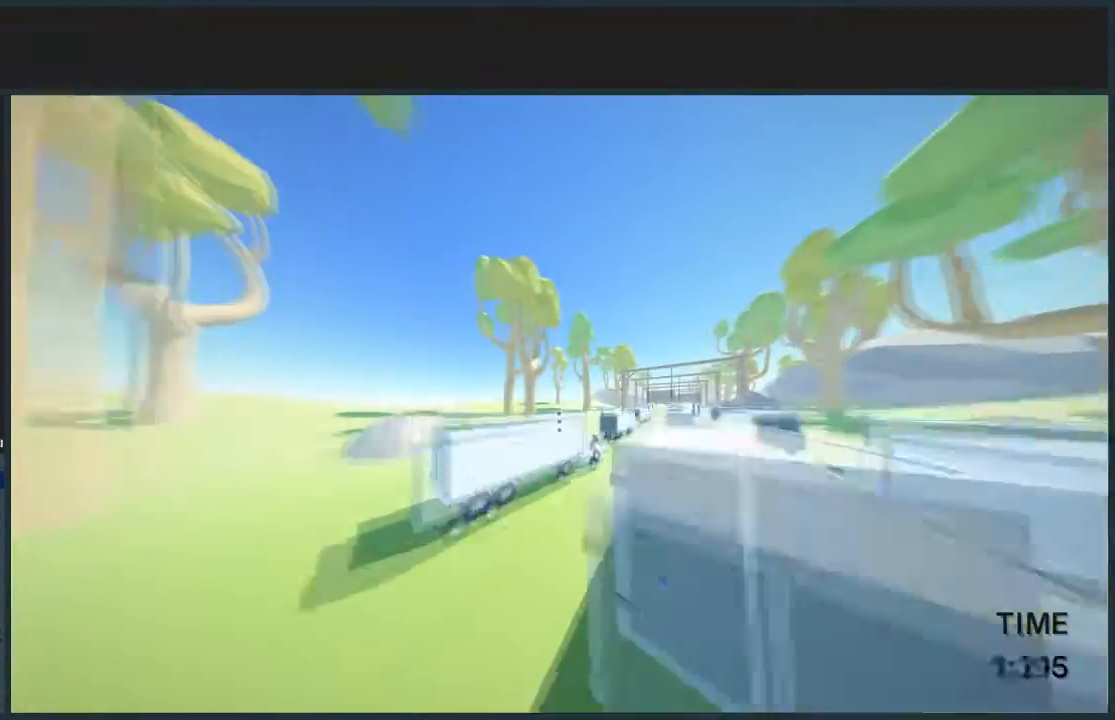
{"keys": ["d", "w"], "mouse": [], "events": [[401, "jump", "up"]]}
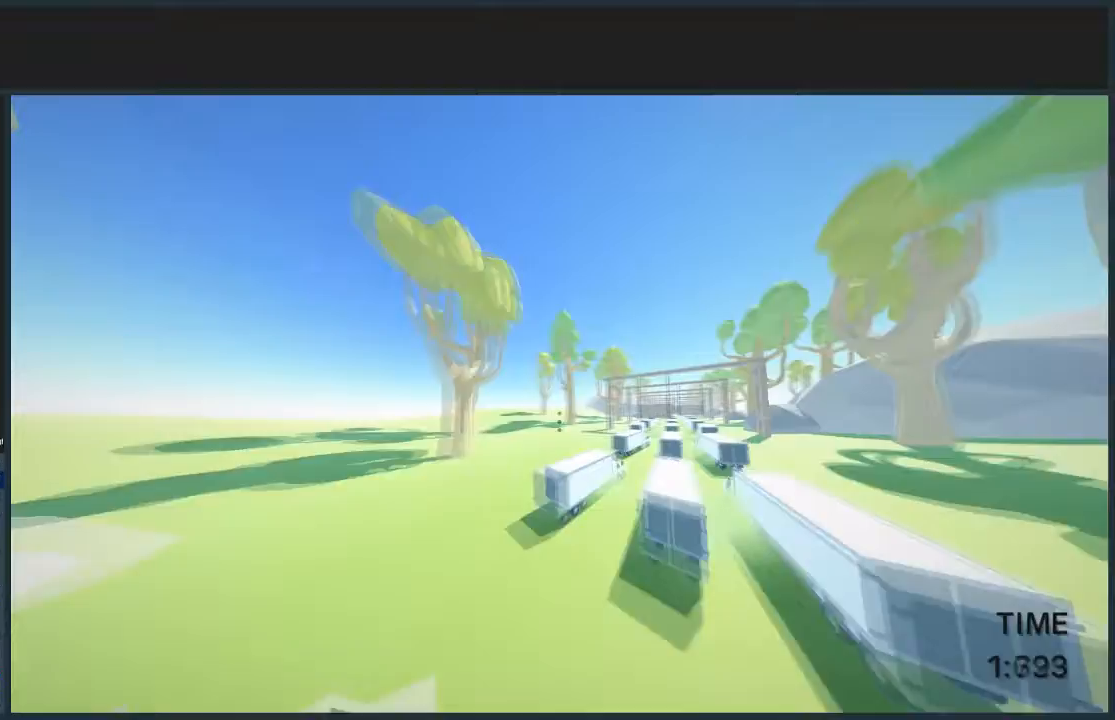
{"keys": ["d", "w"], "mouse": [], "events": []}
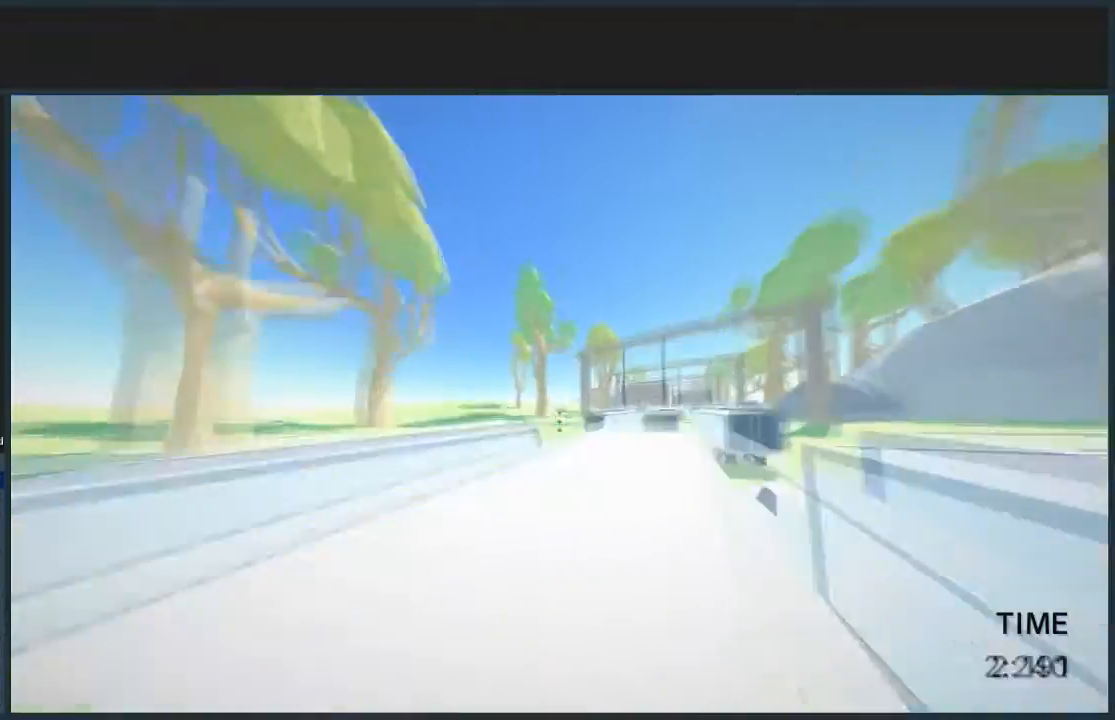
{"keys": ["d", "jump", "w"], "mouse": [], "events": [[334, "jump", "down"]]}
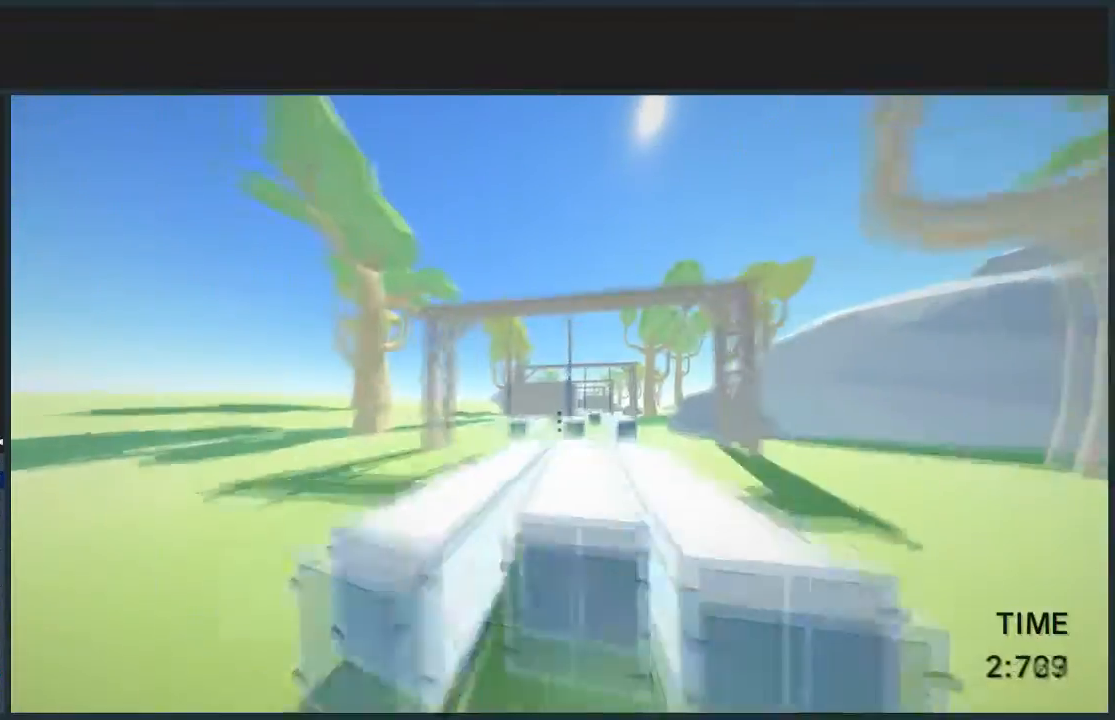
{"keys": ["a", "jump", "w"], "mouse": [], "events": [[200, "a", "down"], [200, "d", "up"]]}
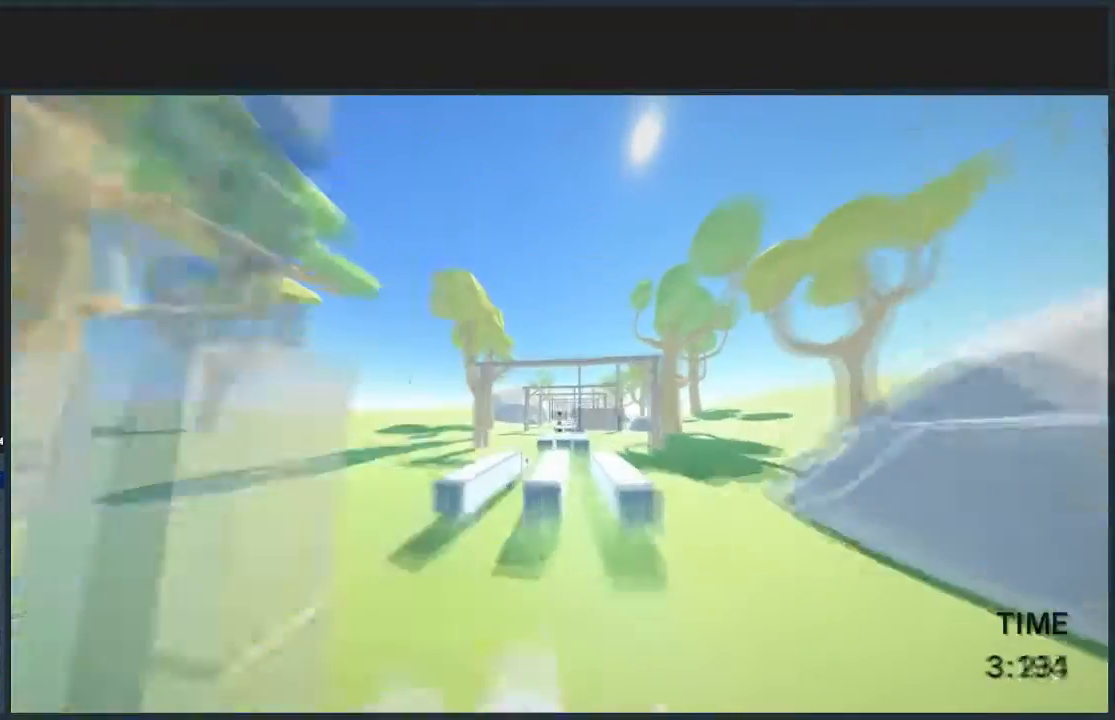
{"keys": ["d", "w"], "mouse": [], "events": [[134, "a", "up"], [467, "jump", "up"], [501, "d", "down"]]}
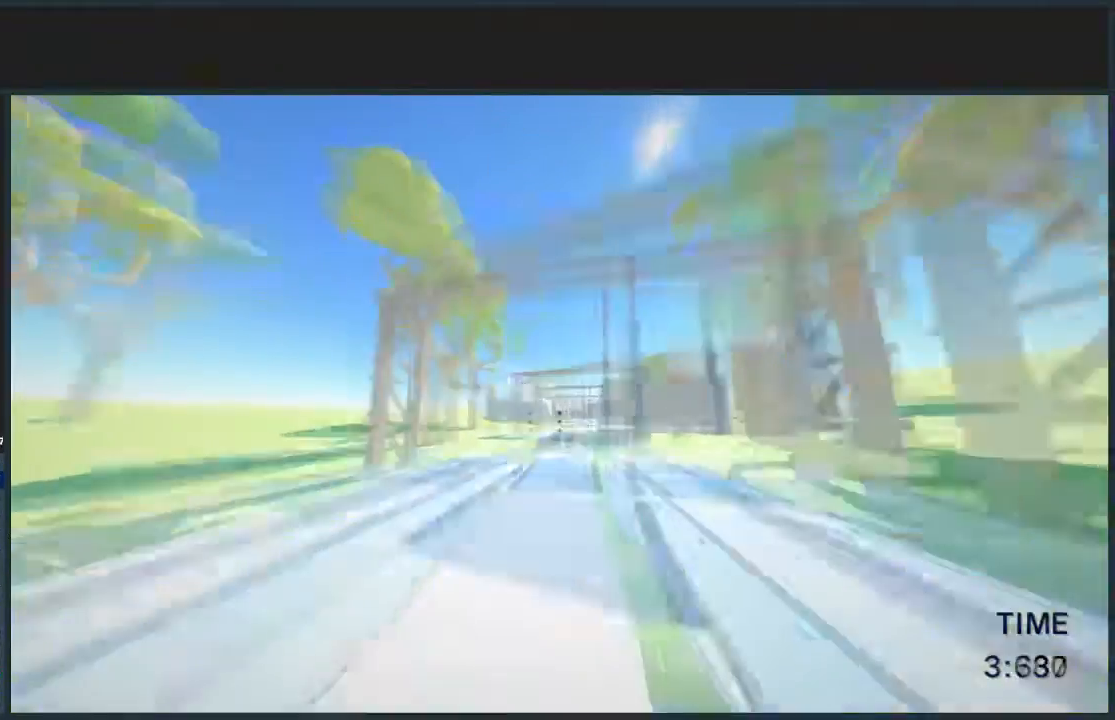
{"keys": ["d", "w"], "mouse": [], "events": []}
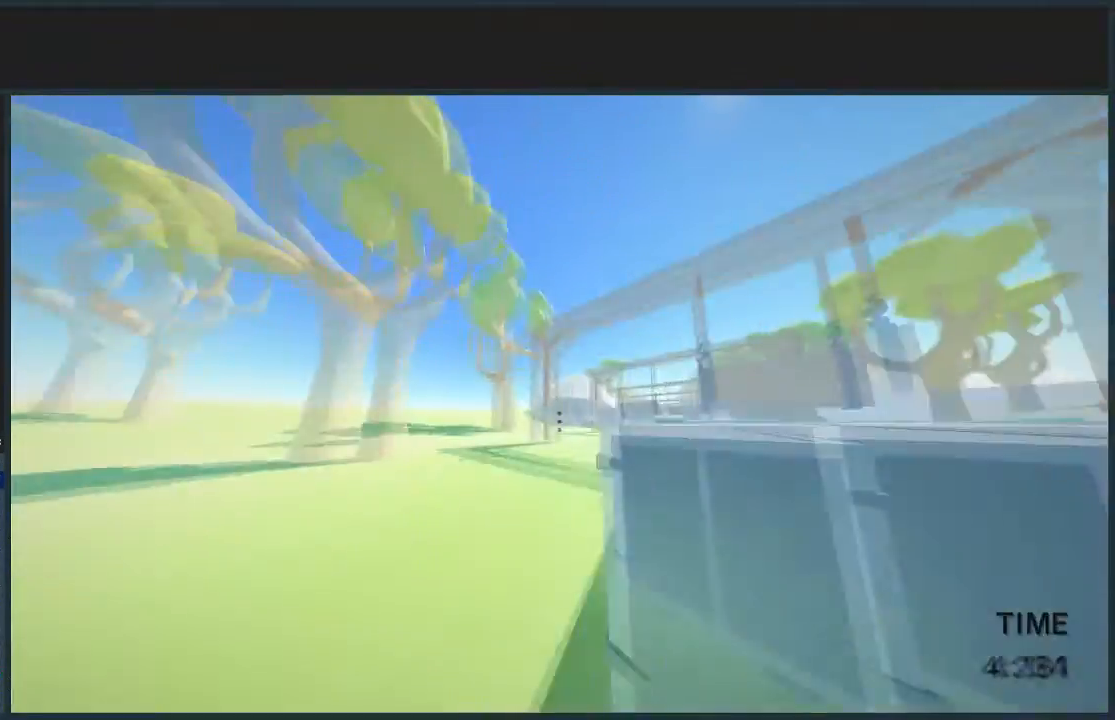
{"keys": ["d", "jump", "w"], "mouse": [], "events": [[34, "jump", "down"]]}
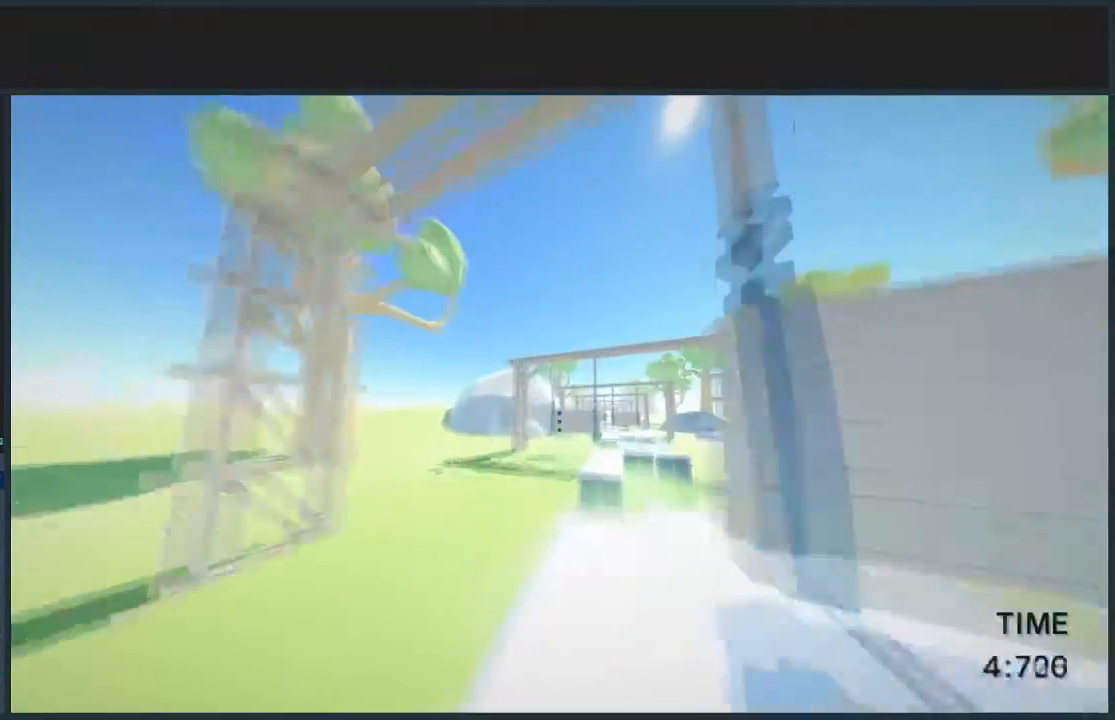
{"keys": ["jump", "w"], "mouse": [], "events": [[233, "d", "up"]]}
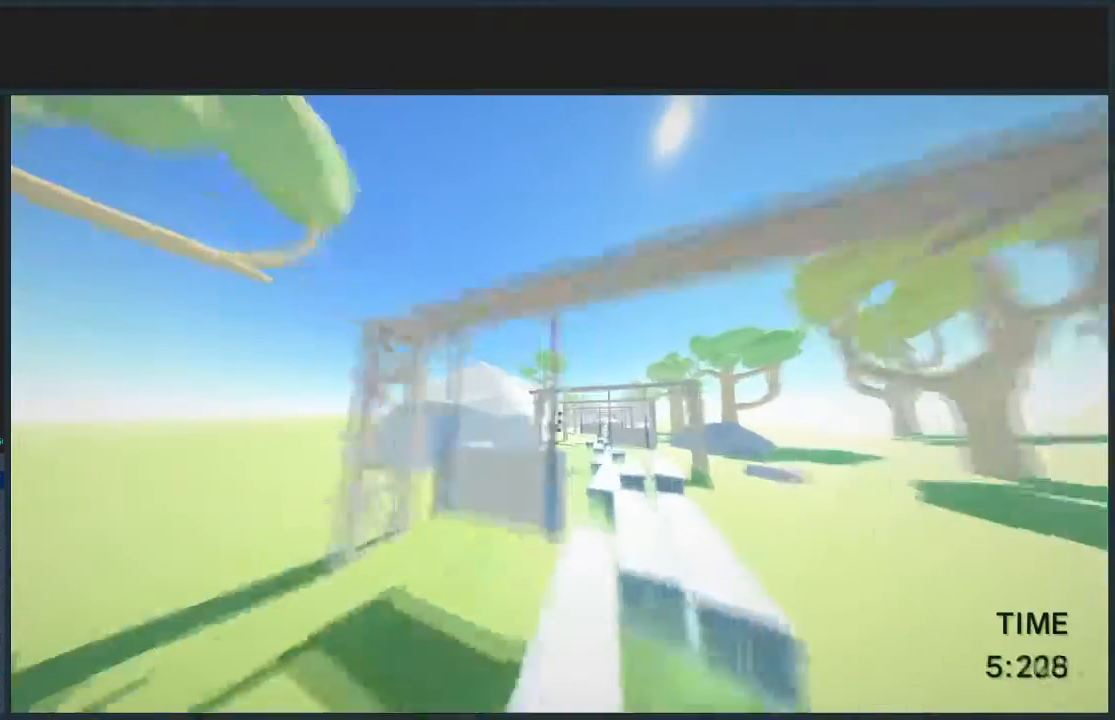
{"keys": ["jump", "w"], "mouse": ["left"], "events": [[467, "mouse_left", "down"]]}
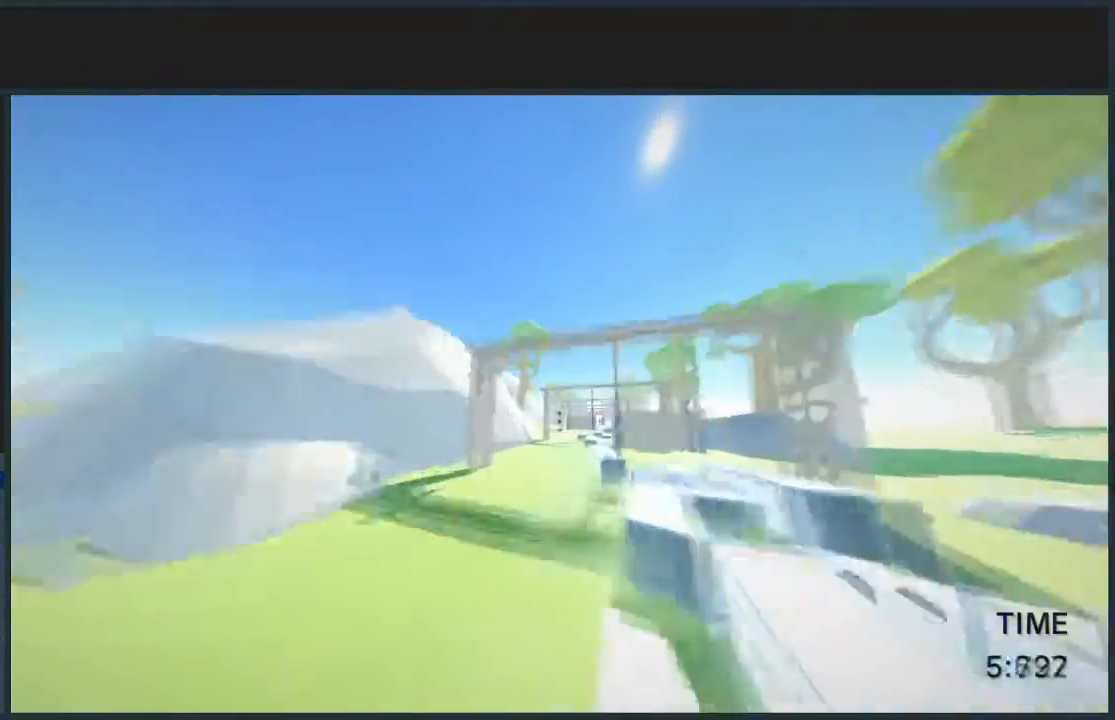
{"keys": ["jump", "w"], "mouse": ["left"], "events": [[66, "mouse_left", "up"], [133, "d", "down"], [433, "d", "up"], [433, "mouse_left", "down"]]}
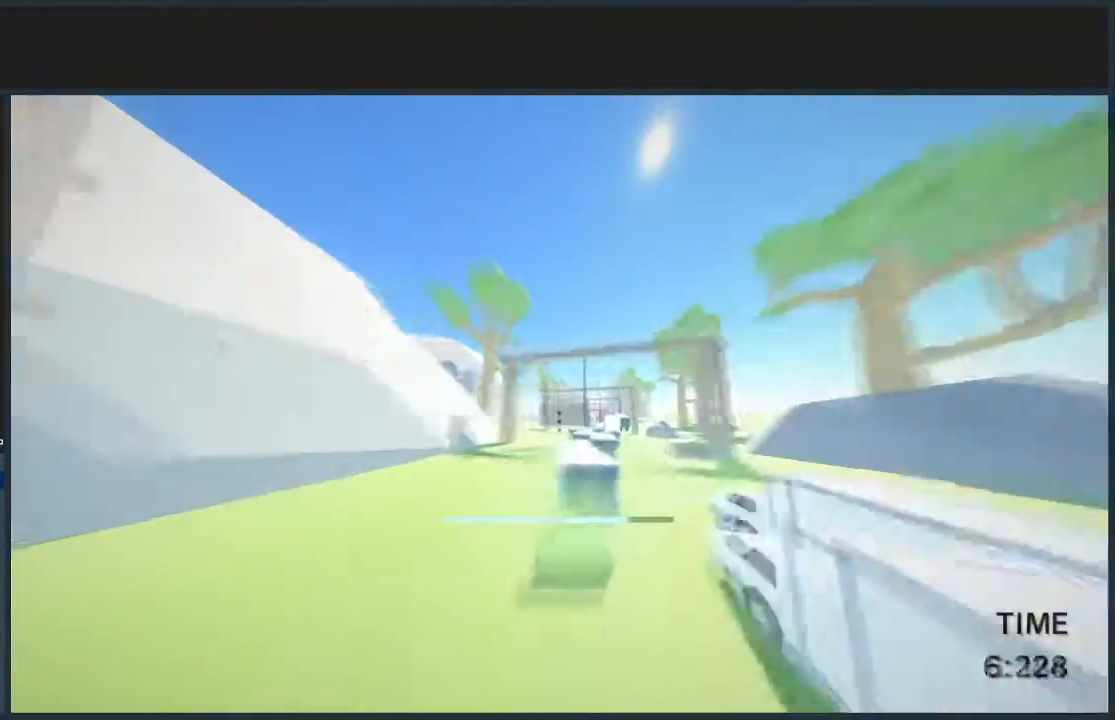
{"keys": ["d", "jump", "w"], "mouse": [], "events": [[34, "mouse_left", "up"], [234, "a", "down"], [401, "a", "up"], [401, "d", "down"]]}